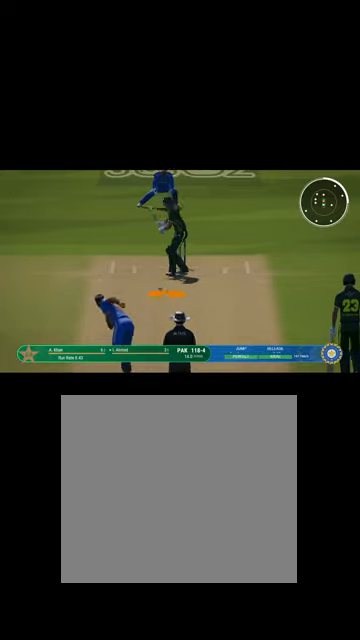
Gameplay with a controller (Xbox layout); each line is a JSON object with the inputs held at the frame after it. "events" lists button and stick changes between this image and that frame as [ms after this image, input, new state], when the widget could be followed in between.
{"buttons": [], "left_stick": "down", "right_stick": "center", "events": [[67, "left_stick", "up-right"], [267, "left_stick", "up"], [367, "left_stick", "center"], [467, "left_stick", "down"]]}
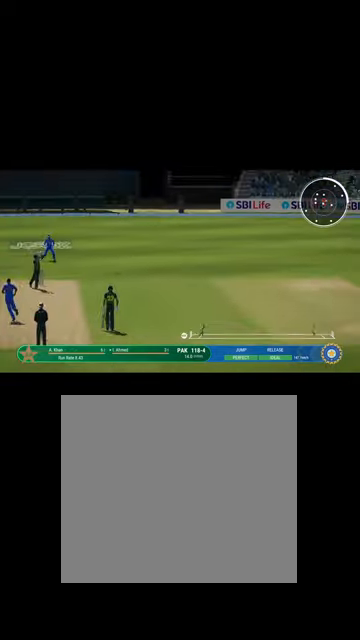
{"buttons": ["L1", "R1"], "left_stick": "up-right", "right_stick": "center", "events": [[100, "left_stick", "down-right"], [134, "L1", "down"], [134, "R1", "down"], [200, "left_stick", "right"], [367, "left_stick", "up-right"]]}
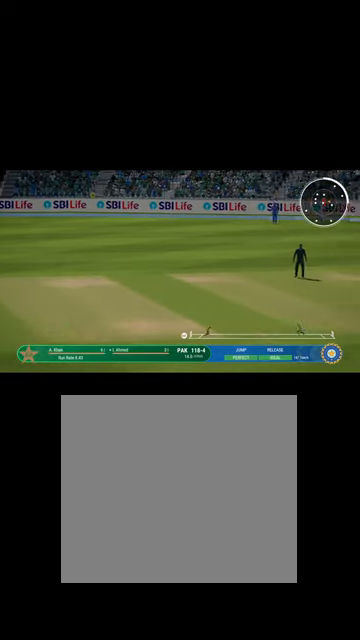
{"buttons": ["B", "L1", "R1"], "left_stick": "up", "right_stick": "center", "events": [[134, "B", "down"], [234, "B", "up"], [267, "L1", "up"], [300, "left_stick", "up"], [400, "B", "down"], [500, "L1", "down"]]}
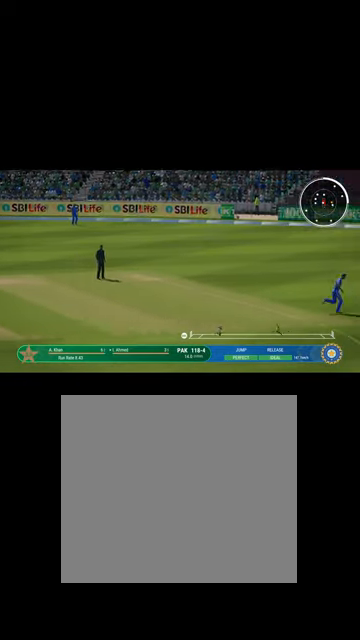
{"buttons": ["L1"], "left_stick": "up", "right_stick": "center", "events": [[34, "B", "up"], [34, "R1", "up"], [200, "Y", "down"], [367, "Y", "up"]]}
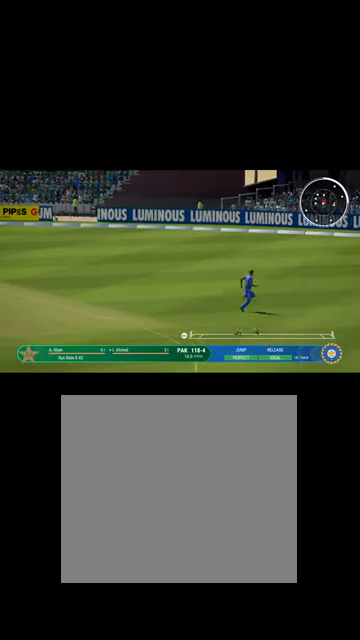
{"buttons": ["Y", "L1"], "left_stick": "up-right", "right_stick": "center", "events": [[34, "Y", "down"], [234, "Y", "up"], [367, "Y", "down"], [500, "left_stick", "up-right"]]}
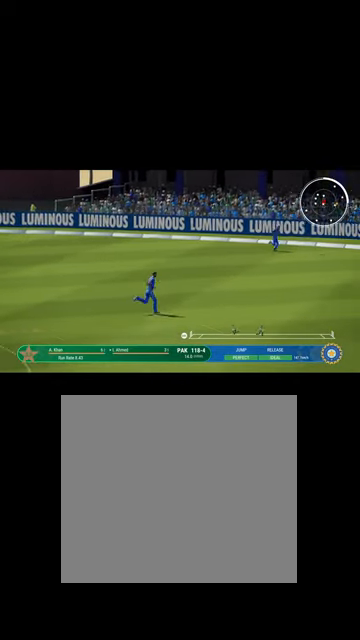
{"buttons": ["Y", "L1"], "left_stick": "right", "right_stick": "center", "events": [[34, "Y", "up"], [134, "left_stick", "right"], [234, "Y", "down"], [334, "Y", "up"], [467, "Y", "down"]]}
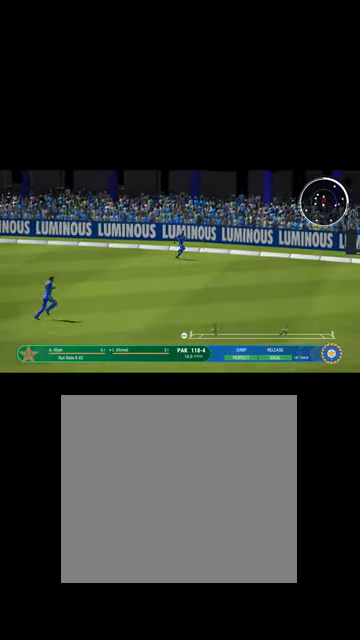
{"buttons": [], "left_stick": "center", "right_stick": "center", "events": [[134, "Y", "up"], [134, "left_stick", "up-right"], [267, "Y", "down"], [400, "L1", "up"], [434, "Y", "up"], [434, "left_stick", "center"]]}
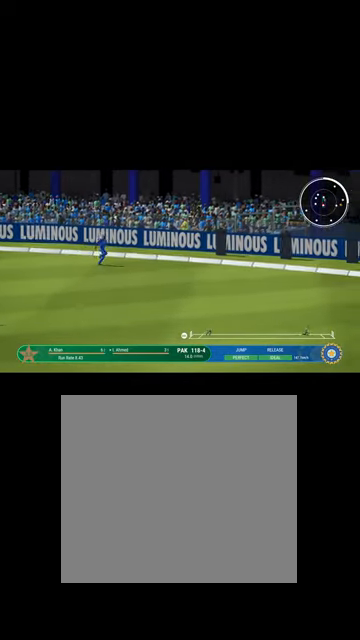
{"buttons": ["B", "R1"], "left_stick": "center", "right_stick": "center", "events": [[34, "Y", "down"], [234, "B", "down"], [267, "Y", "up"], [367, "R1", "down"]]}
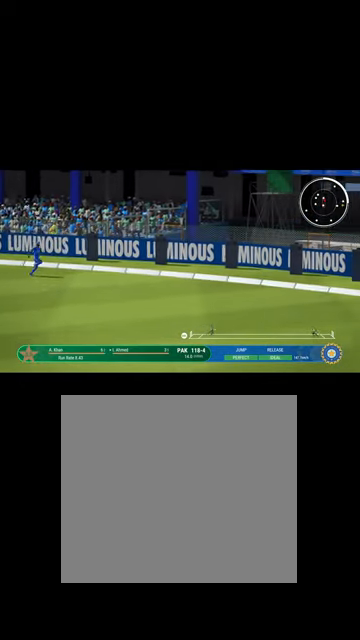
{"buttons": [], "left_stick": "center", "right_stick": "center", "events": [[67, "B", "up"], [434, "R1", "up"]]}
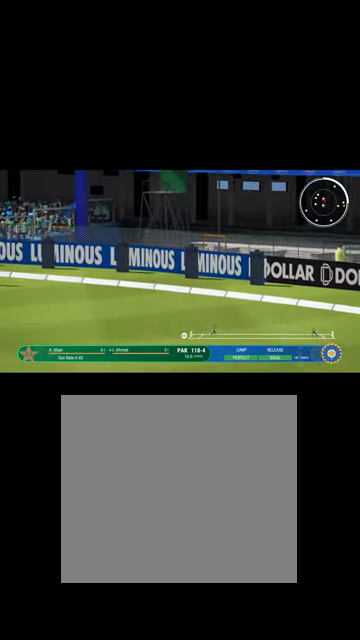
{"buttons": ["R1"], "left_stick": "center", "right_stick": "center", "events": [[67, "B", "down"], [100, "R1", "down"], [267, "B", "up"]]}
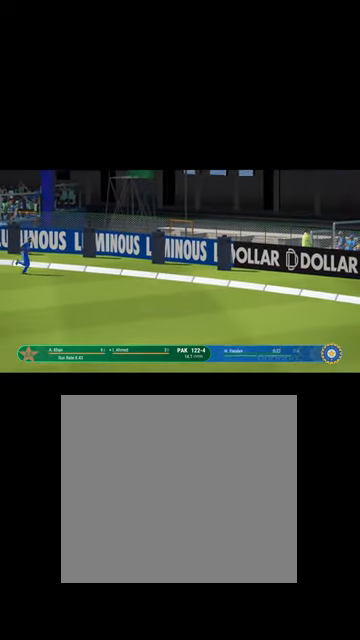
{"buttons": [], "left_stick": "center", "right_stick": "center", "events": [[167, "B", "down"], [200, "R1", "up"], [334, "B", "up"]]}
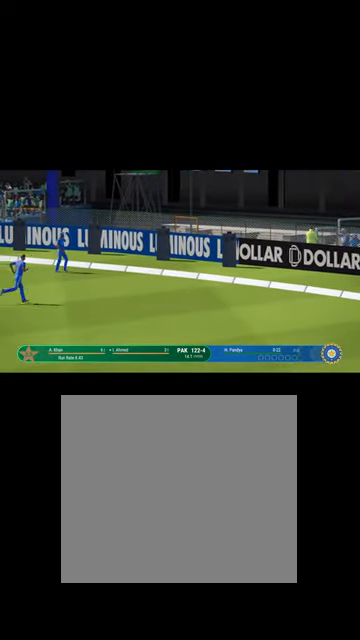
{"buttons": [], "left_stick": "center", "right_stick": "center", "events": []}
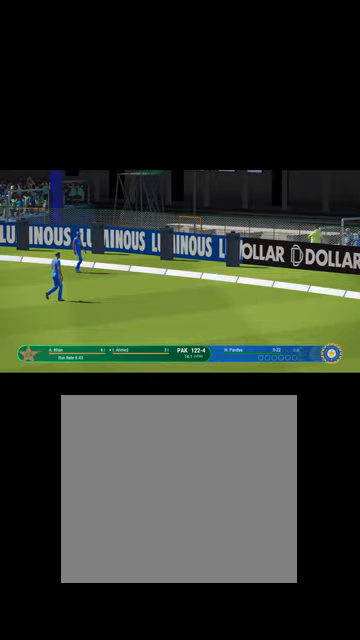
{"buttons": [], "left_stick": "center", "right_stick": "center", "events": []}
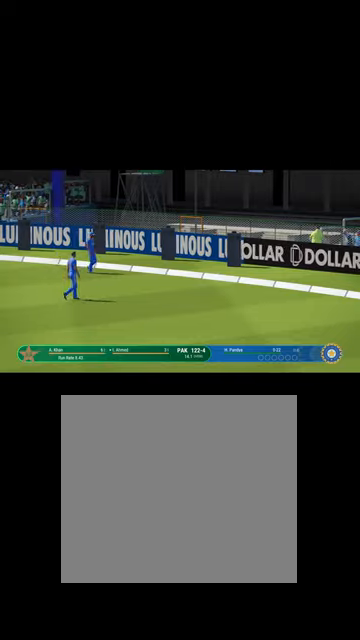
{"buttons": [], "left_stick": "center", "right_stick": "center", "events": []}
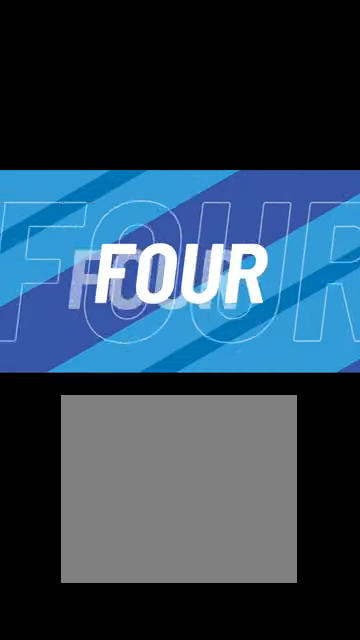
{"buttons": [], "left_stick": "center", "right_stick": "center", "events": []}
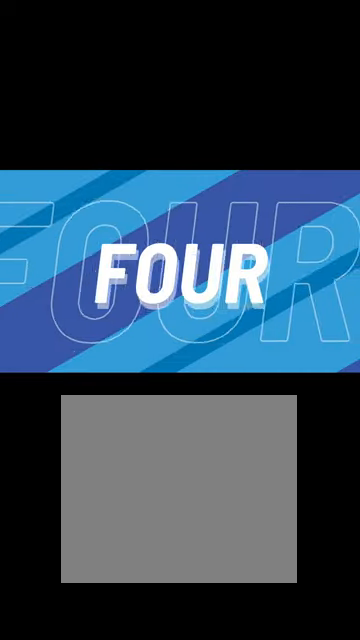
{"buttons": ["A"], "left_stick": "center", "right_stick": "center", "events": [[400, "A", "down"]]}
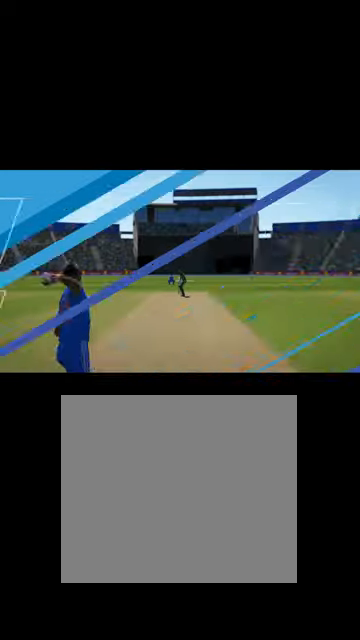
{"buttons": [], "left_stick": "center", "right_stick": "center", "events": [[34, "A", "up"]]}
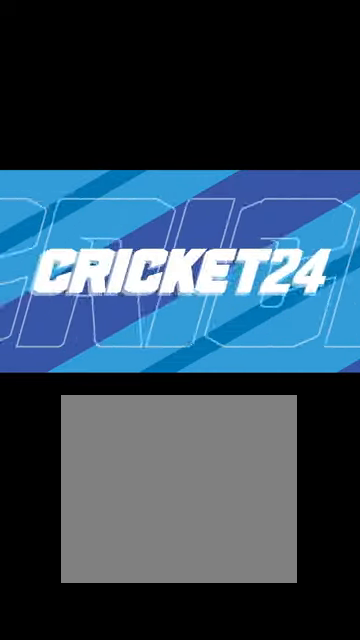
{"buttons": ["R2"], "left_stick": "center", "right_stick": "center", "events": [[434, "R2", "down"]]}
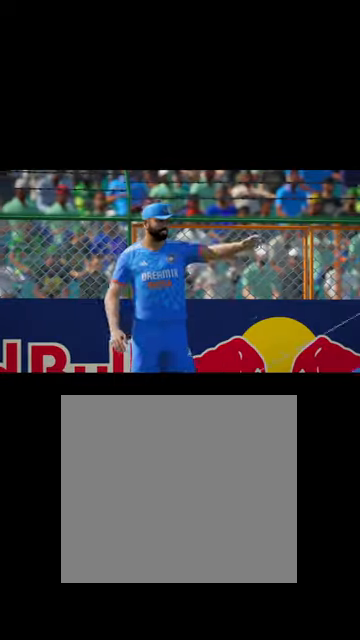
{"buttons": ["R2"], "left_stick": "down", "right_stick": "center", "events": [[234, "A", "down"], [334, "A", "up"], [434, "left_stick", "down"]]}
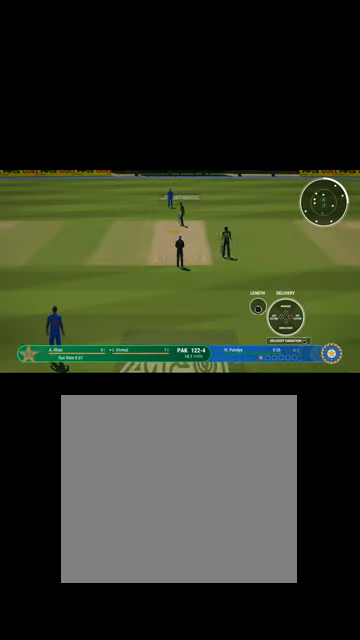
{"buttons": ["R2"], "left_stick": "center", "right_stick": "center", "events": [[167, "left_stick", "down-right"], [267, "left_stick", "center"], [367, "A", "down"], [434, "A", "up"]]}
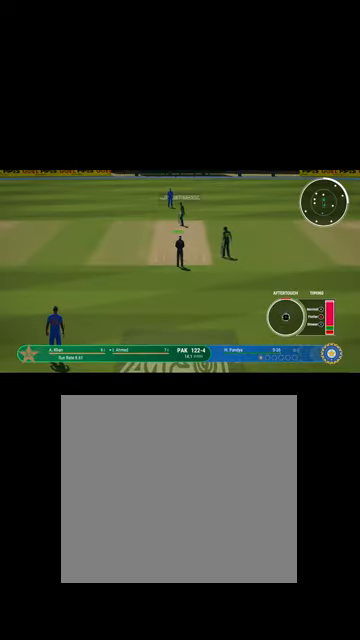
{"buttons": ["R2"], "left_stick": "up", "right_stick": "center", "events": [[100, "left_stick", "up"]]}
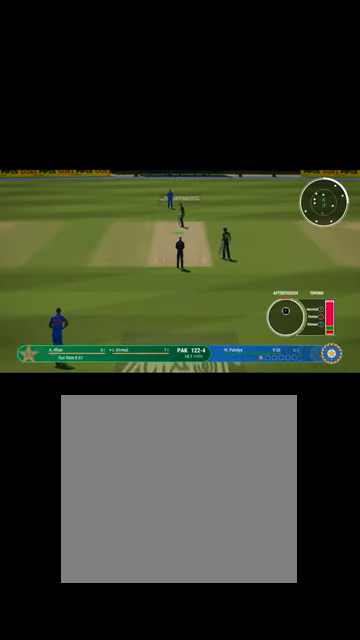
{"buttons": ["R2"], "left_stick": "up", "right_stick": "center", "events": []}
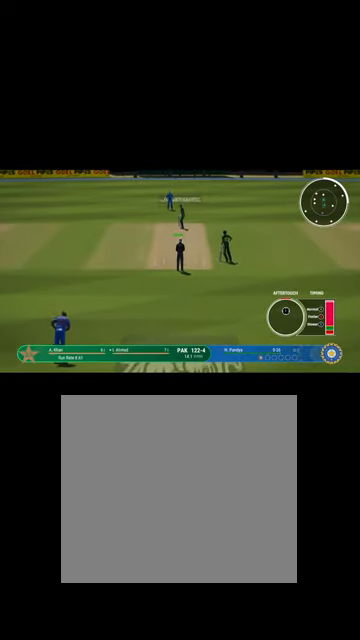
{"buttons": ["R2"], "left_stick": "center", "right_stick": "center", "events": [[434, "left_stick", "center"]]}
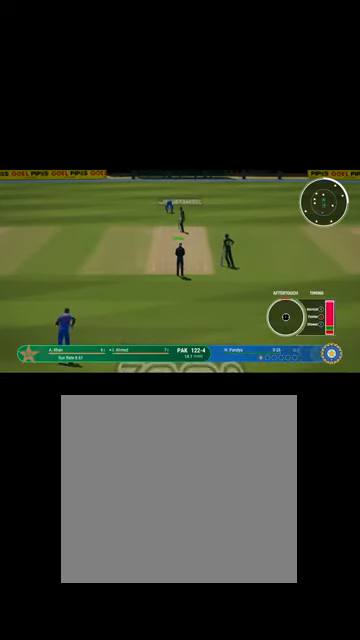
{"buttons": [], "left_stick": "down", "right_stick": "center", "events": [[100, "left_stick", "down"], [434, "R2", "up"]]}
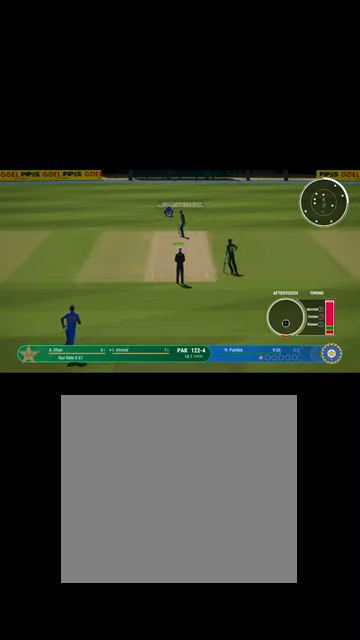
{"buttons": [], "left_stick": "down", "right_stick": "center", "events": []}
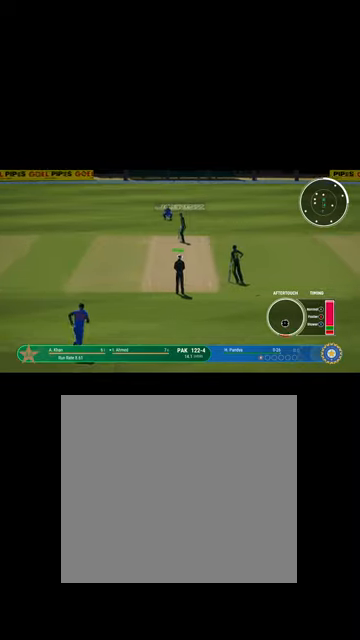
{"buttons": [], "left_stick": "down", "right_stick": "center", "events": []}
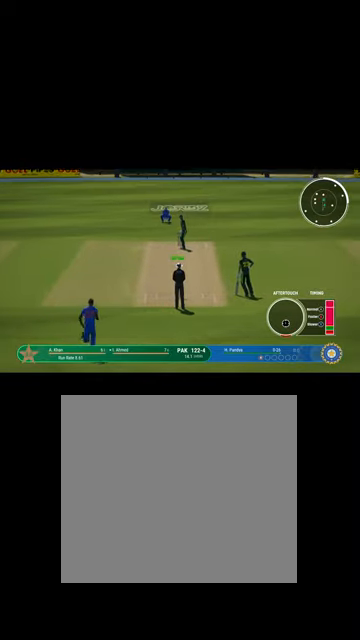
{"buttons": [], "left_stick": "down", "right_stick": "center", "events": []}
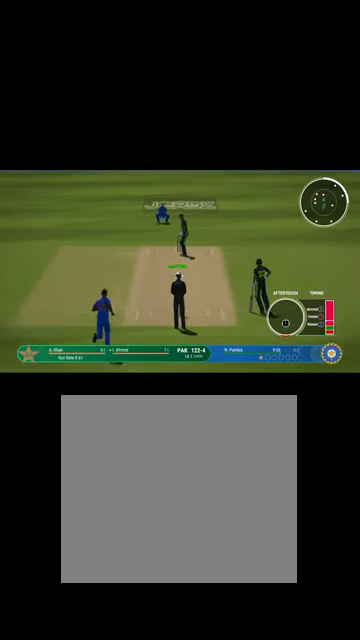
{"buttons": [], "left_stick": "down", "right_stick": "center", "events": [[334, "A", "down"], [400, "A", "up"]]}
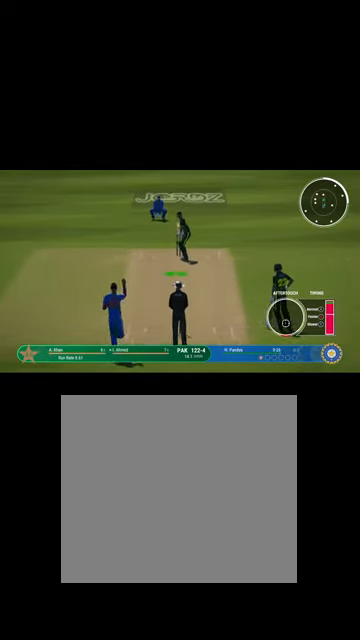
{"buttons": [], "left_stick": "down", "right_stick": "center", "events": []}
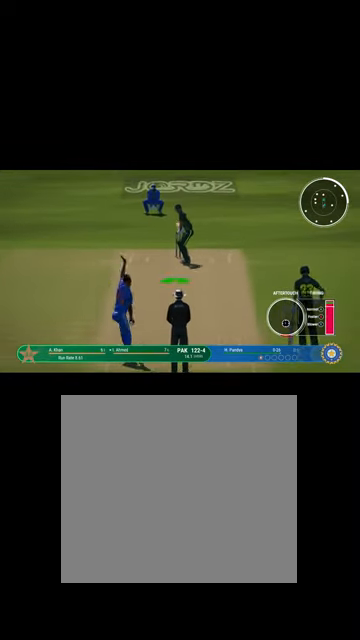
{"buttons": [], "left_stick": "down", "right_stick": "center", "events": [[267, "B", "down"], [334, "B", "up"]]}
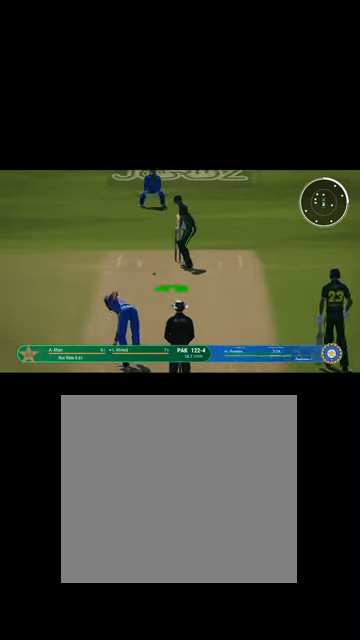
{"buttons": [], "left_stick": "center", "right_stick": "center", "events": [[267, "left_stick", "center"]]}